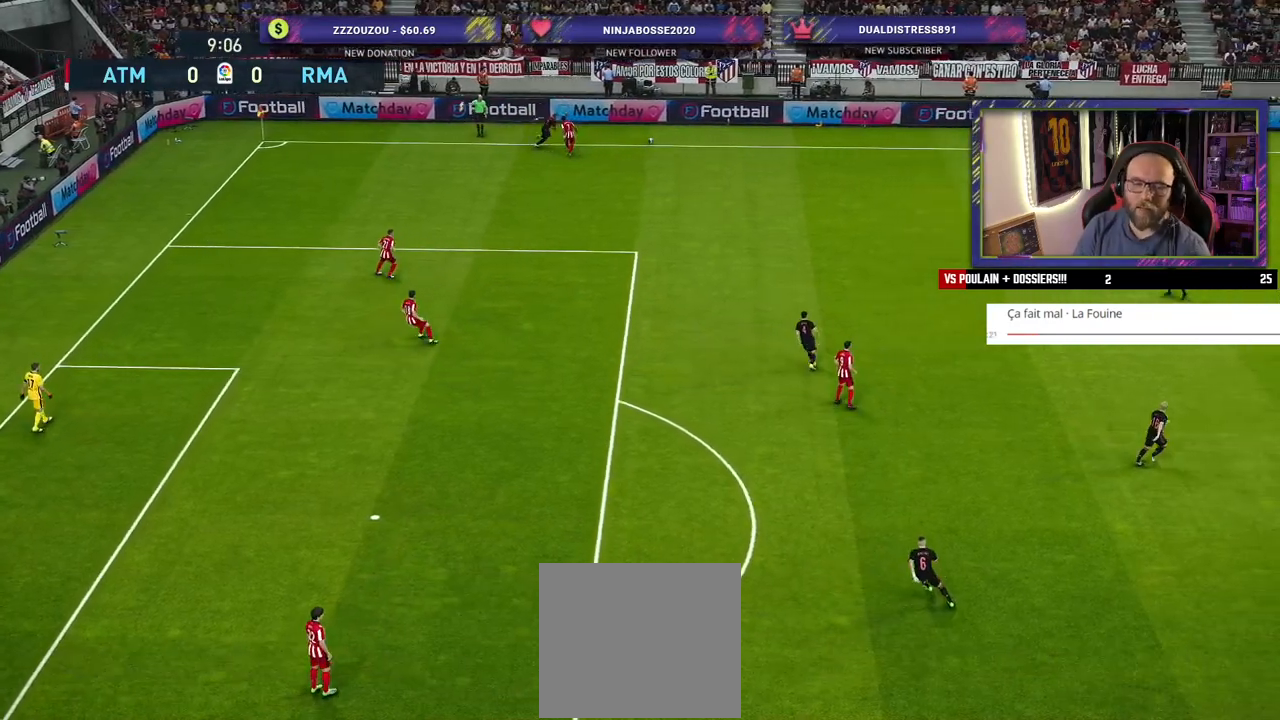
Gameplay with a controller (PlayStation layout); each line is a JSON object with the inputs held at the frame after it. "events" lists button and stick changes between this image and that frame as [ms after this image, input, new state], when the widget could be followed in between.
{"buttons": [], "left_stick": "center", "right_stick": "center", "events": []}
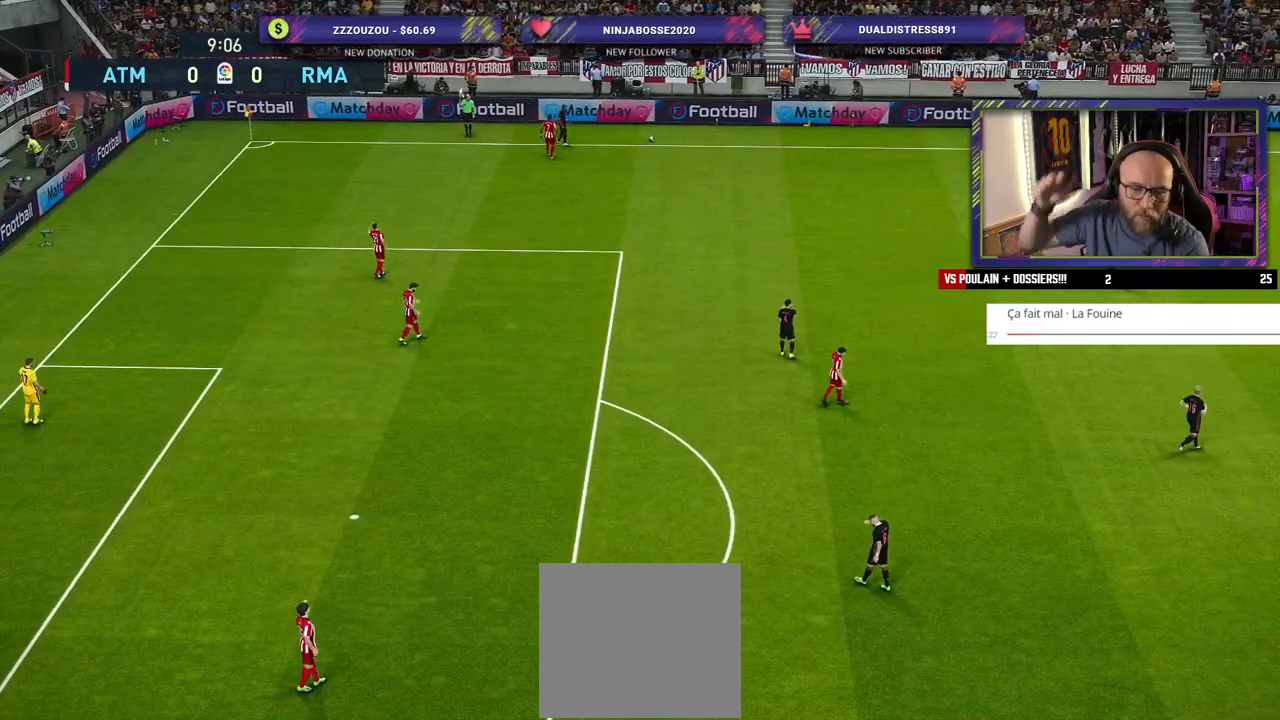
{"buttons": [], "left_stick": "center", "right_stick": "center", "events": []}
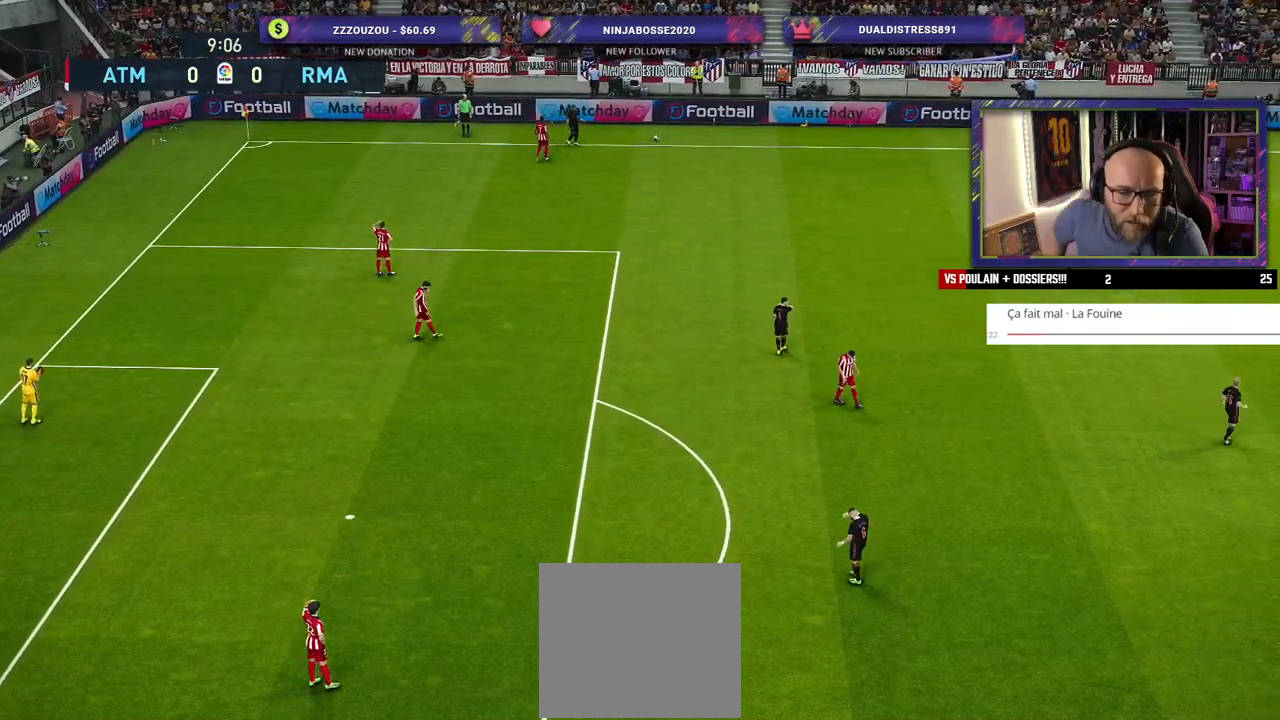
{"buttons": [], "left_stick": "center", "right_stick": "center", "events": []}
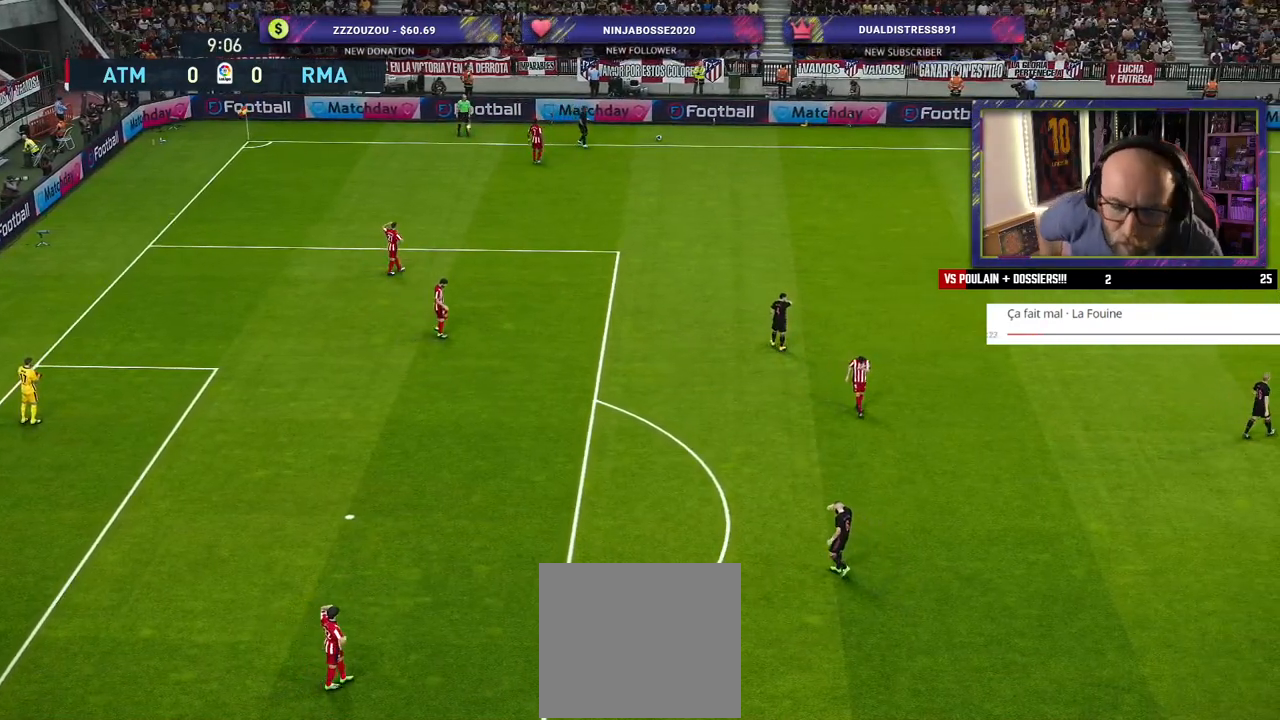
{"buttons": [], "left_stick": "center", "right_stick": "center", "events": []}
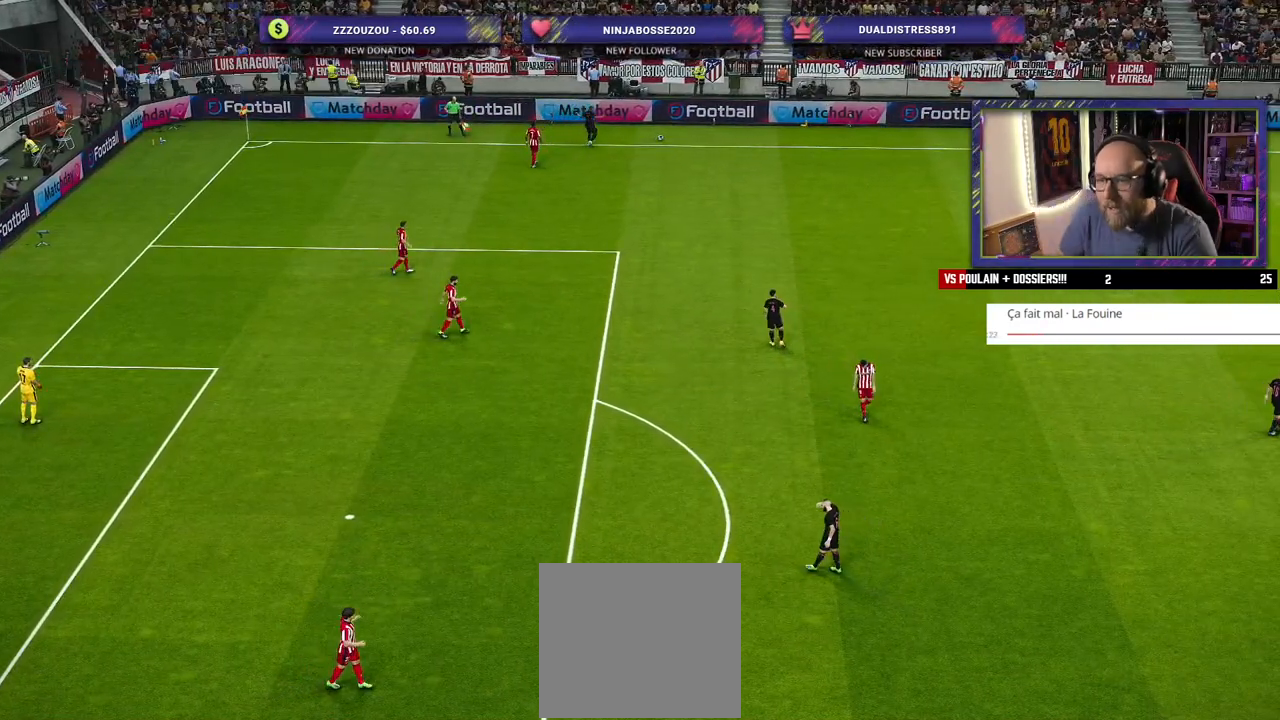
{"buttons": [], "left_stick": "center", "right_stick": "center", "events": [[200, "left_stick", "right"], [280, "left_stick", "center"]]}
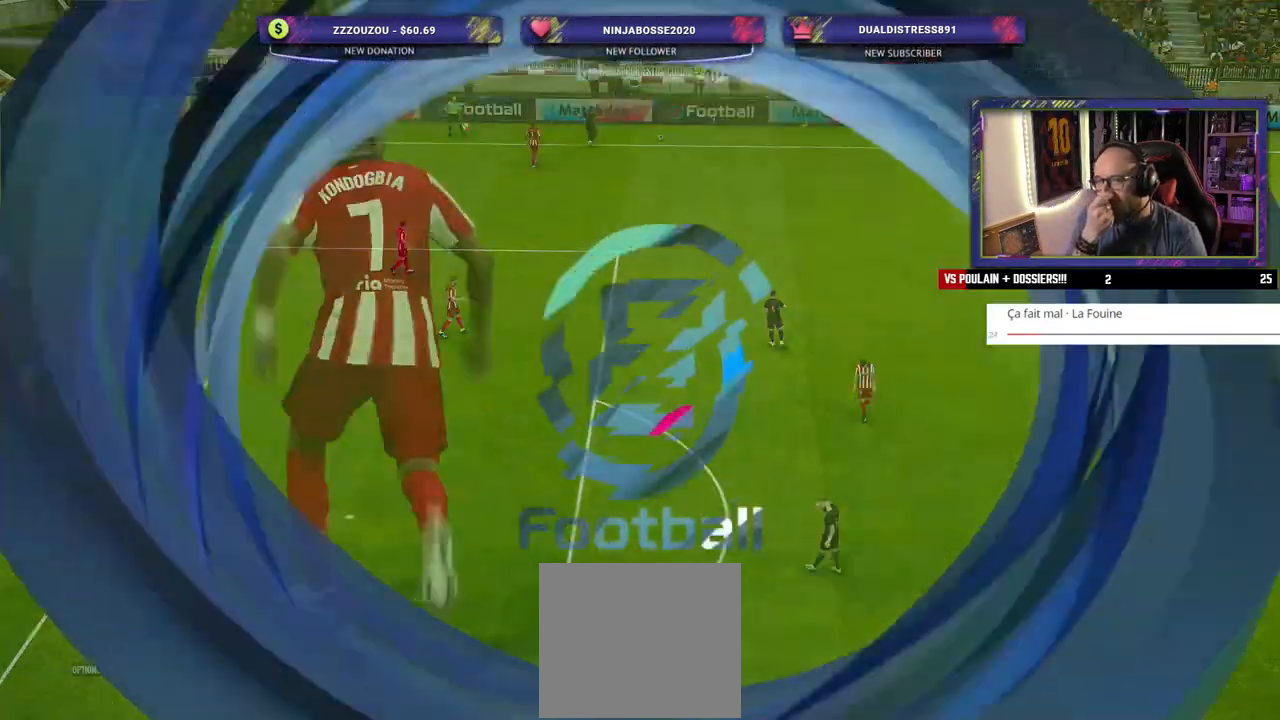
{"buttons": [], "left_stick": "center", "right_stick": "center", "events": []}
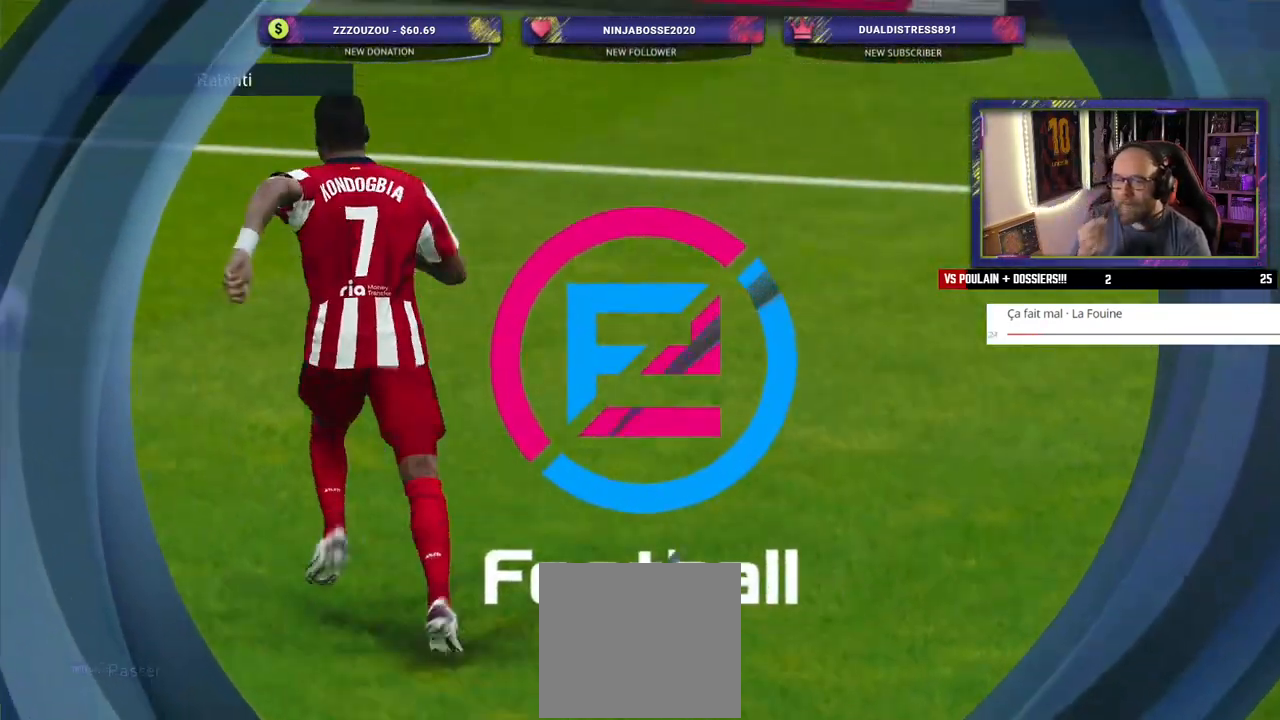
{"buttons": [], "left_stick": "center", "right_stick": "center", "events": []}
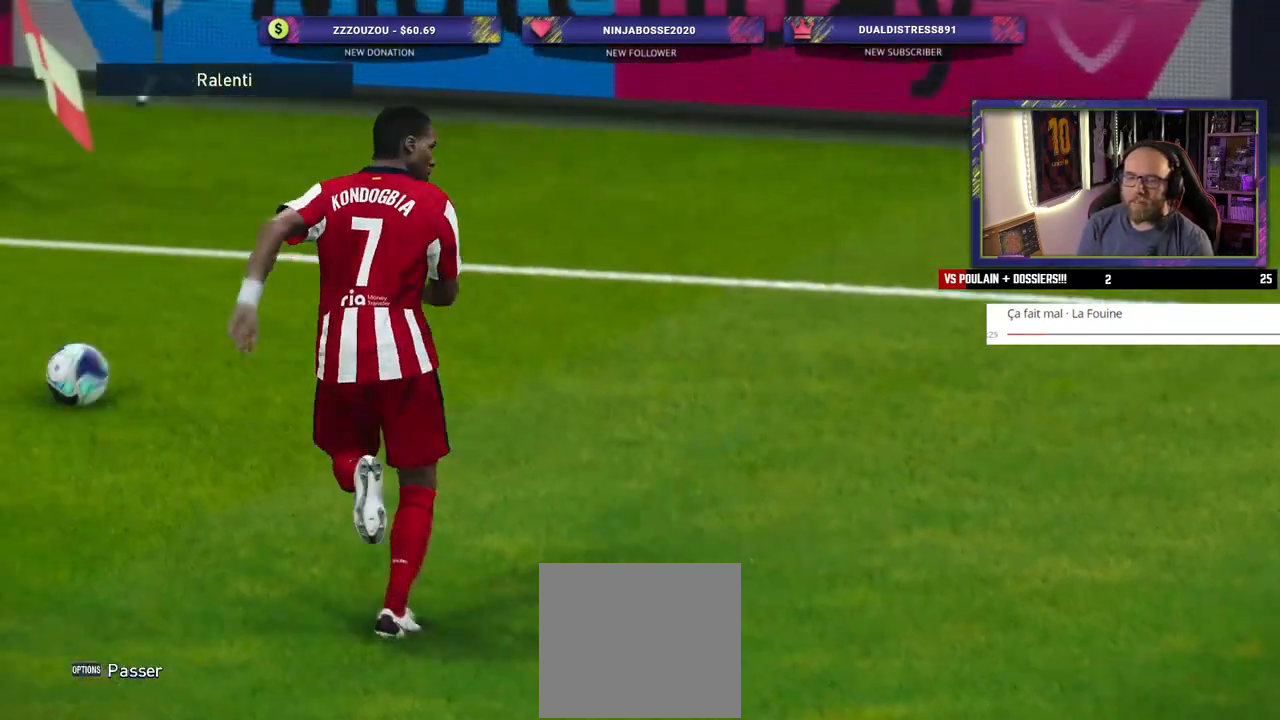
{"buttons": [], "left_stick": "center", "right_stick": "center", "events": [[300, "START", "down"], [480, "START", "up"]]}
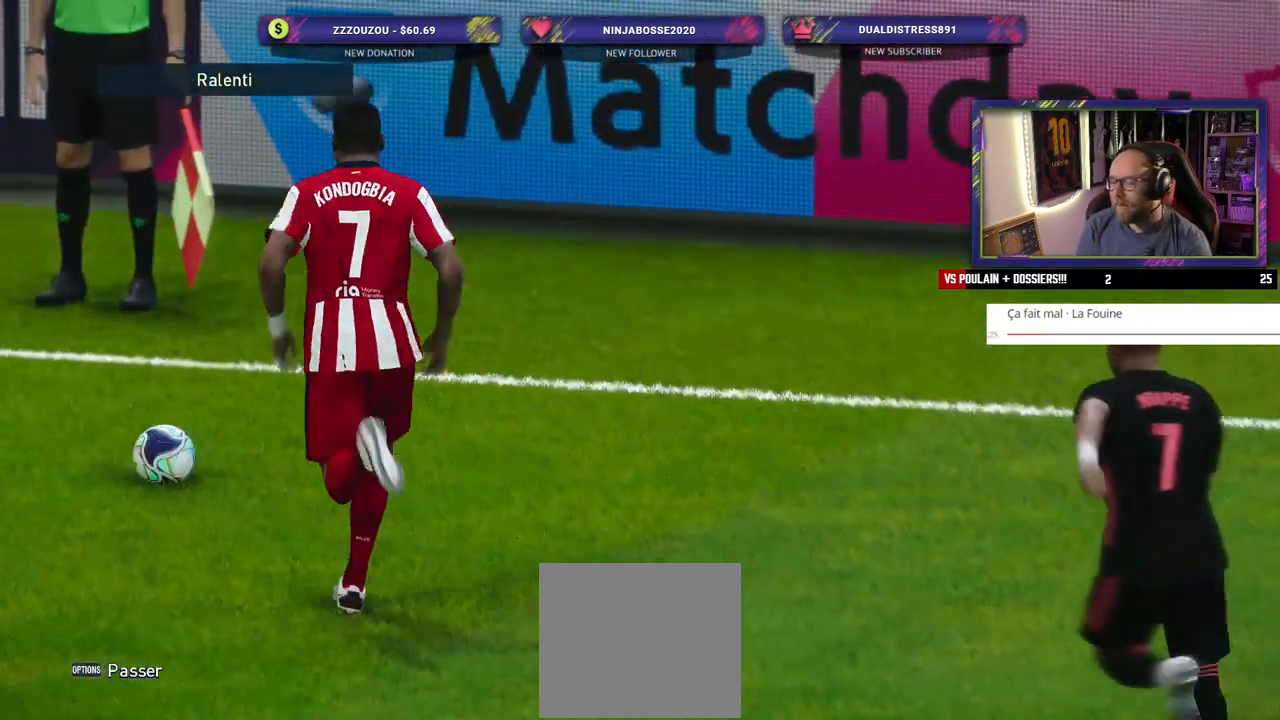
{"buttons": [], "left_stick": "center", "right_stick": "center", "events": []}
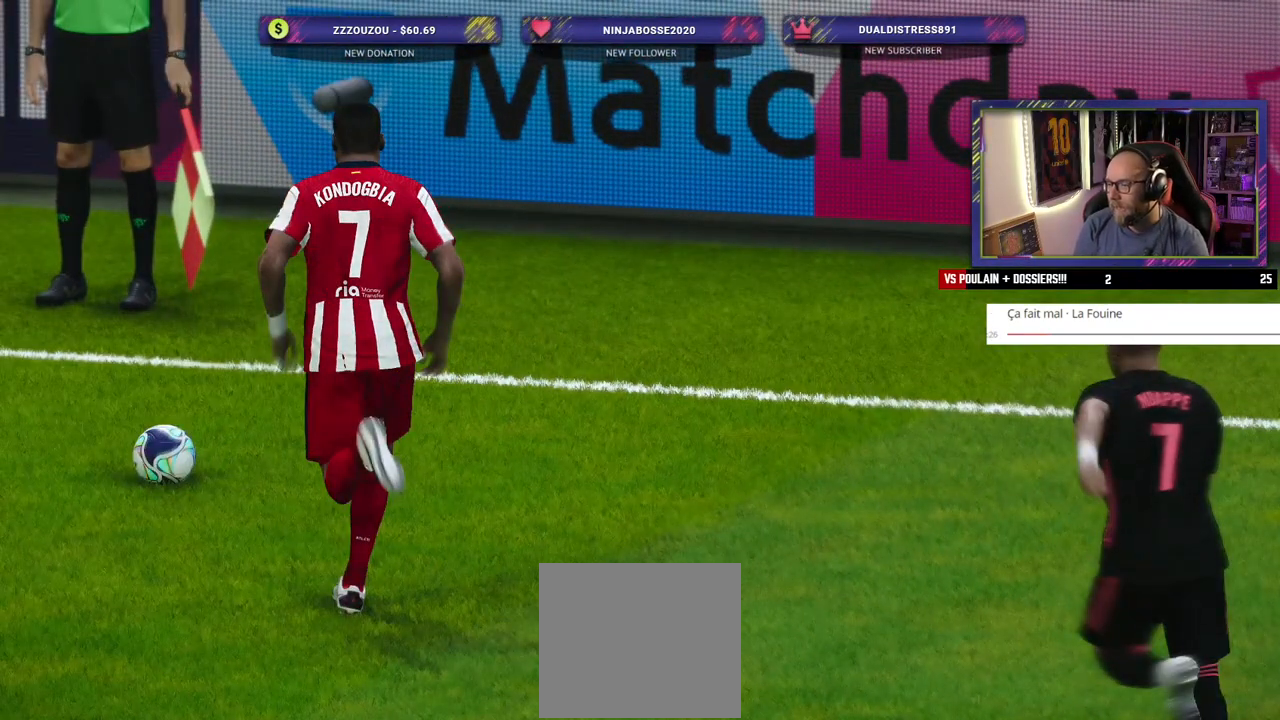
{"buttons": [], "left_stick": "center", "right_stick": "center", "events": []}
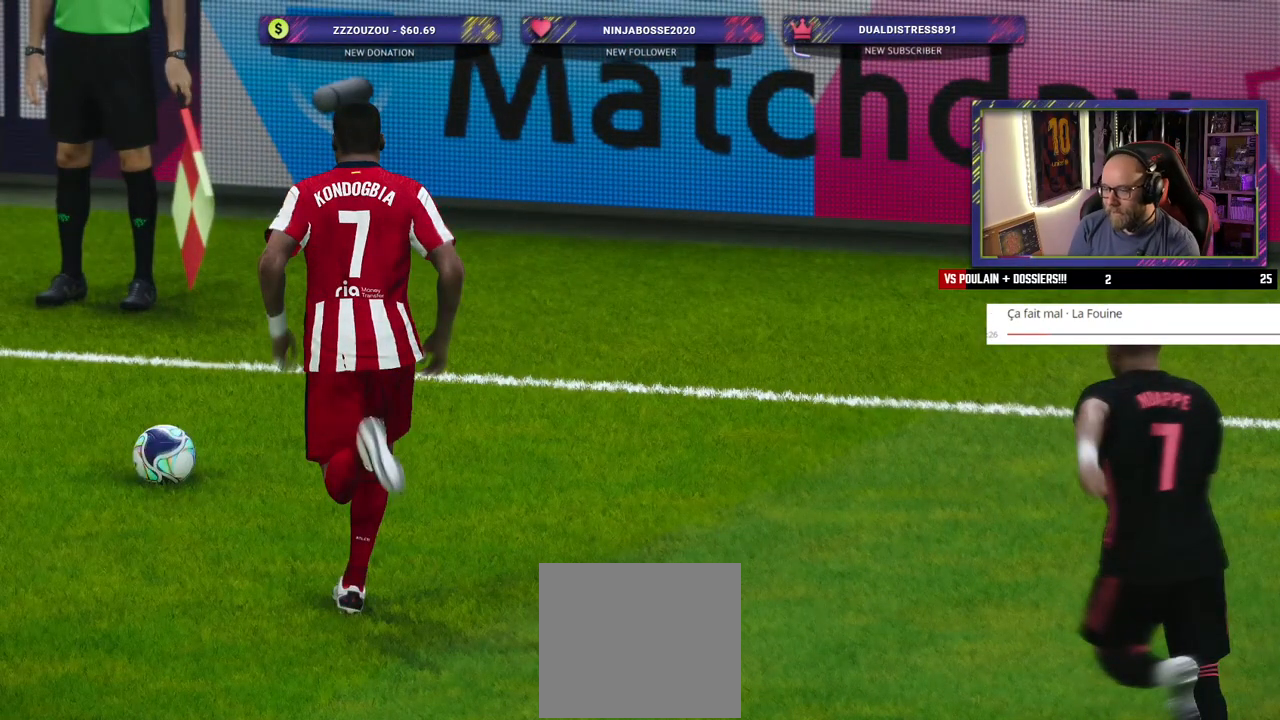
{"buttons": [], "left_stick": "center", "right_stick": "center", "events": []}
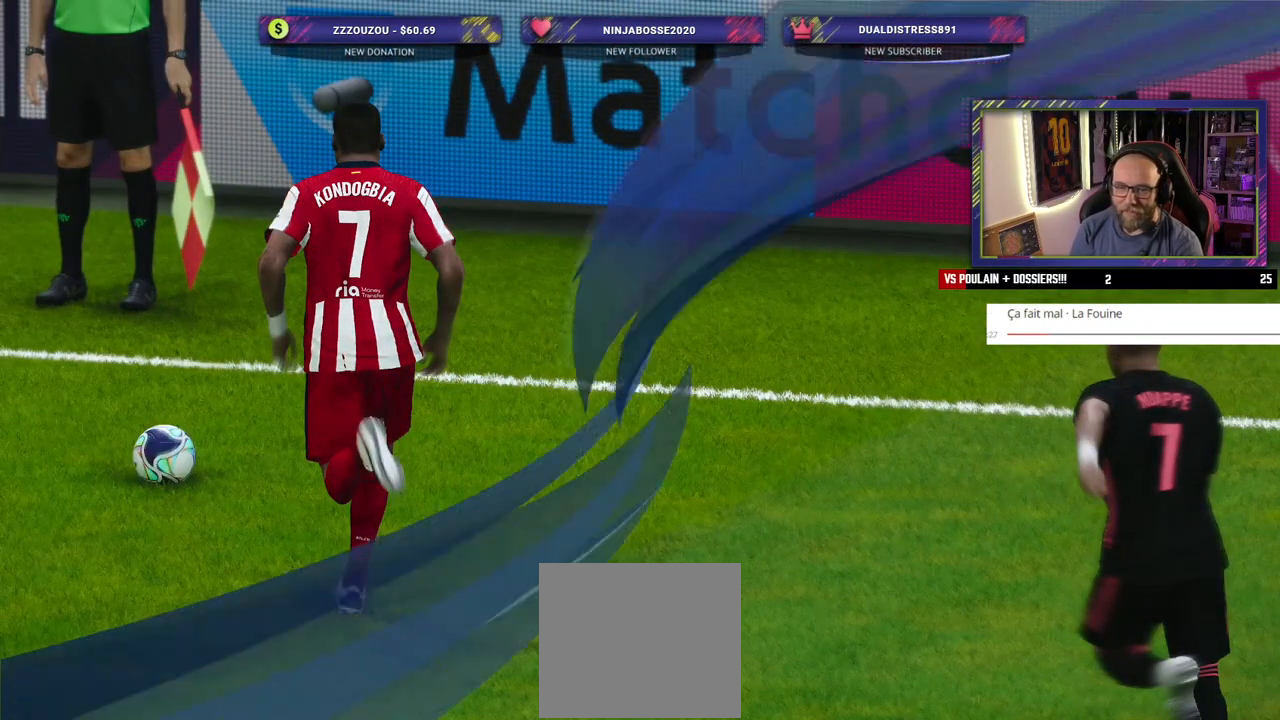
{"buttons": [], "left_stick": "center", "right_stick": "center", "events": []}
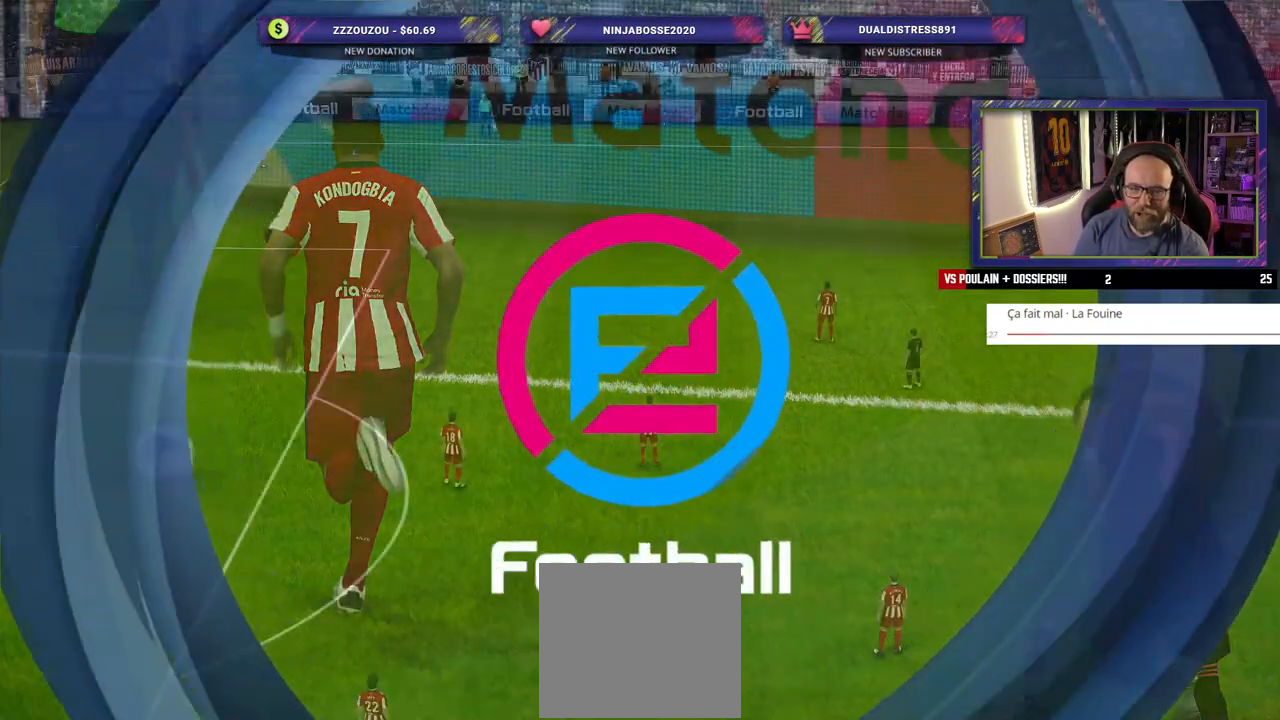
{"buttons": [], "left_stick": "center", "right_stick": "center", "events": []}
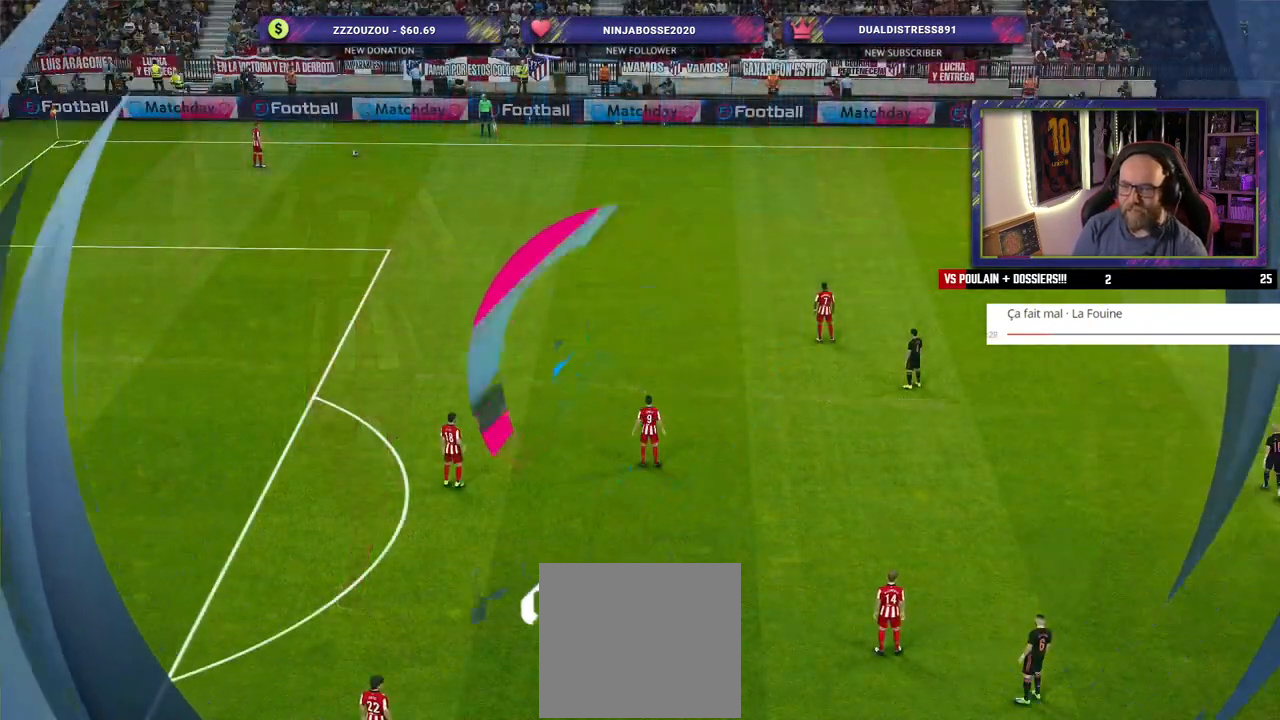
{"buttons": ["R2"], "left_stick": "up-left", "right_stick": "center", "events": [[40, "left_stick", "up-left"], [200, "R2", "down"]]}
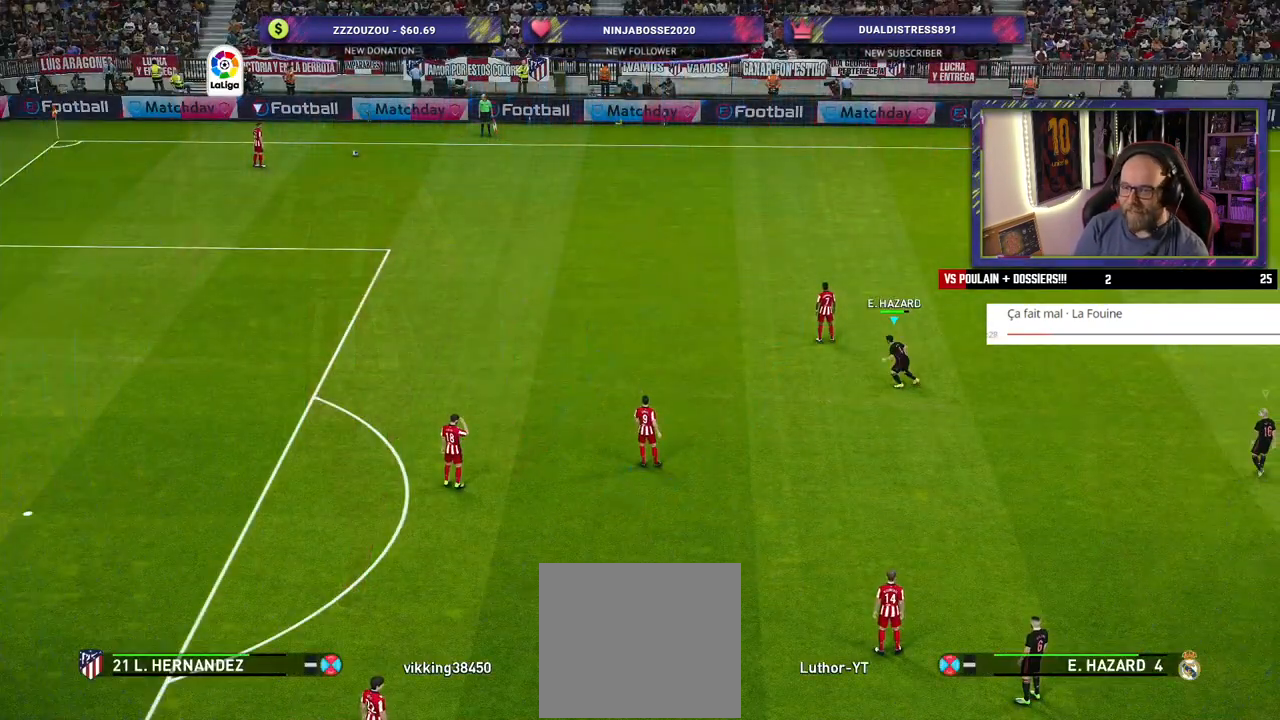
{"buttons": ["R2"], "left_stick": "up-left", "right_stick": "center", "events": []}
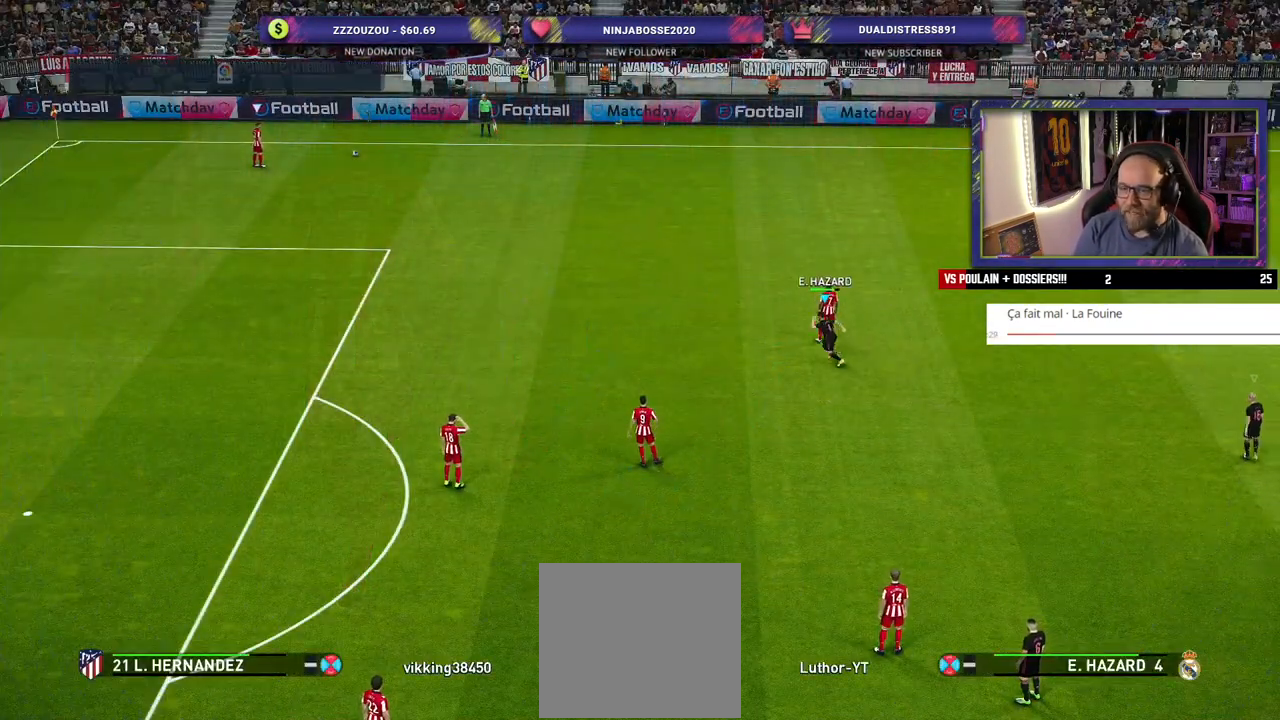
{"buttons": ["R2"], "left_stick": "up-left", "right_stick": "center", "events": [[240, "right_stick", "up-right"], [380, "right_stick", "center"]]}
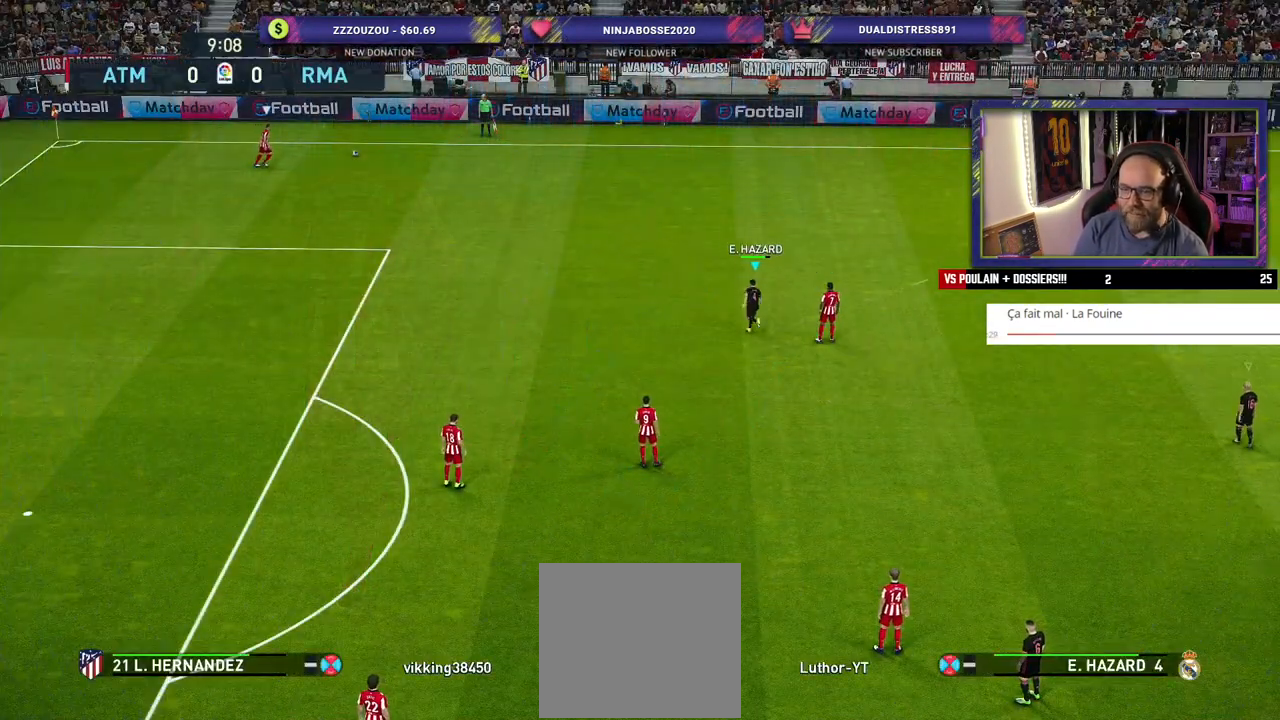
{"buttons": ["R2"], "left_stick": "up-left", "right_stick": "center", "events": []}
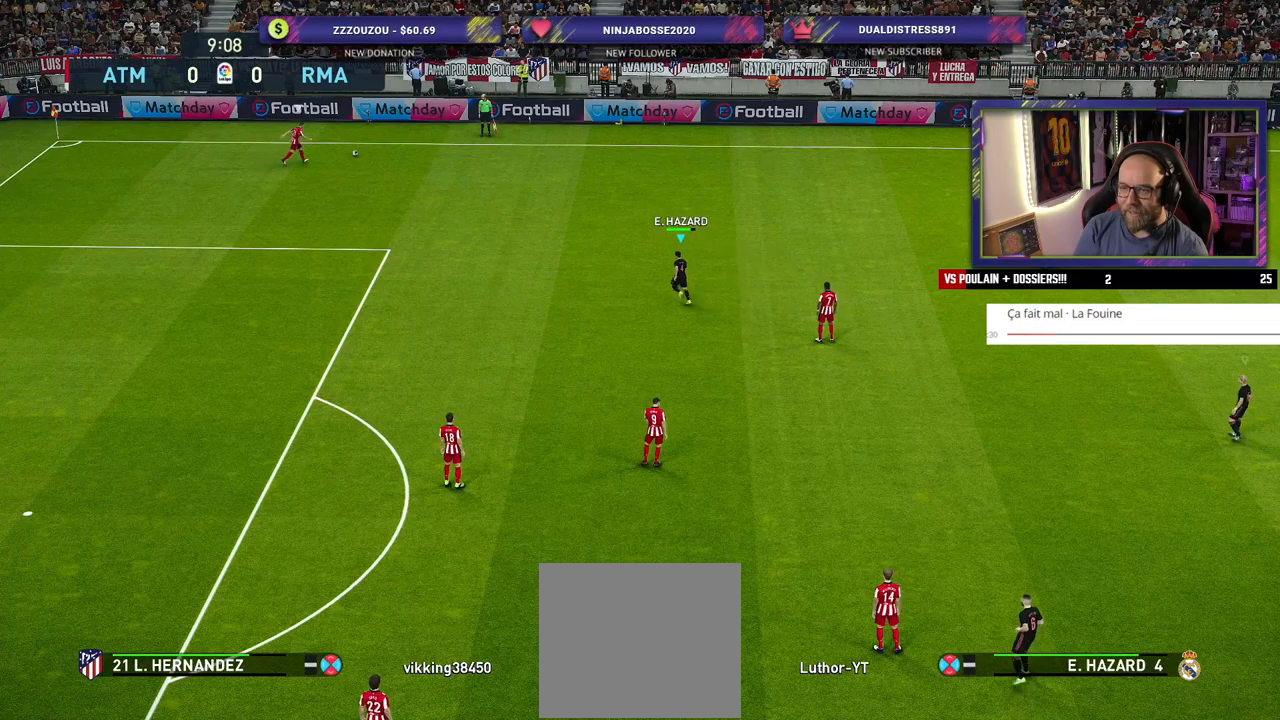
{"buttons": ["R2"], "left_stick": "up-right", "right_stick": "center", "events": [[80, "left_stick", "up-right"]]}
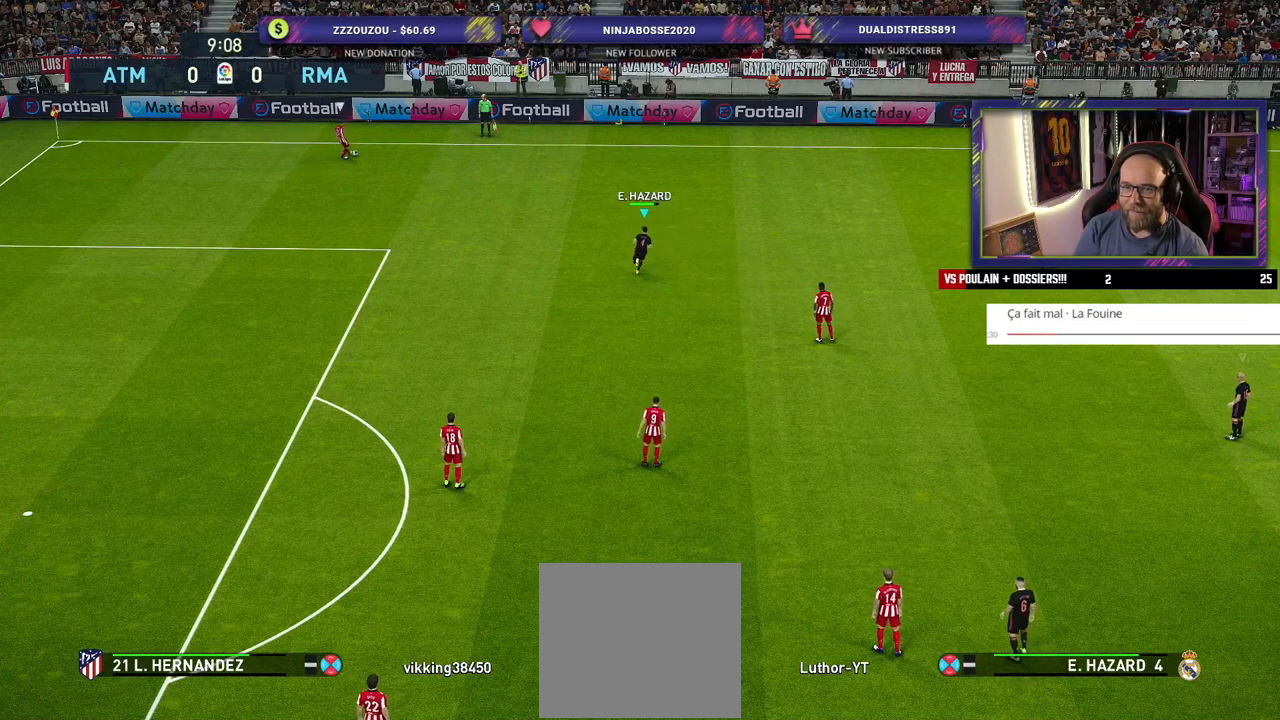
{"buttons": ["R2"], "left_stick": "up-right", "right_stick": "center", "events": []}
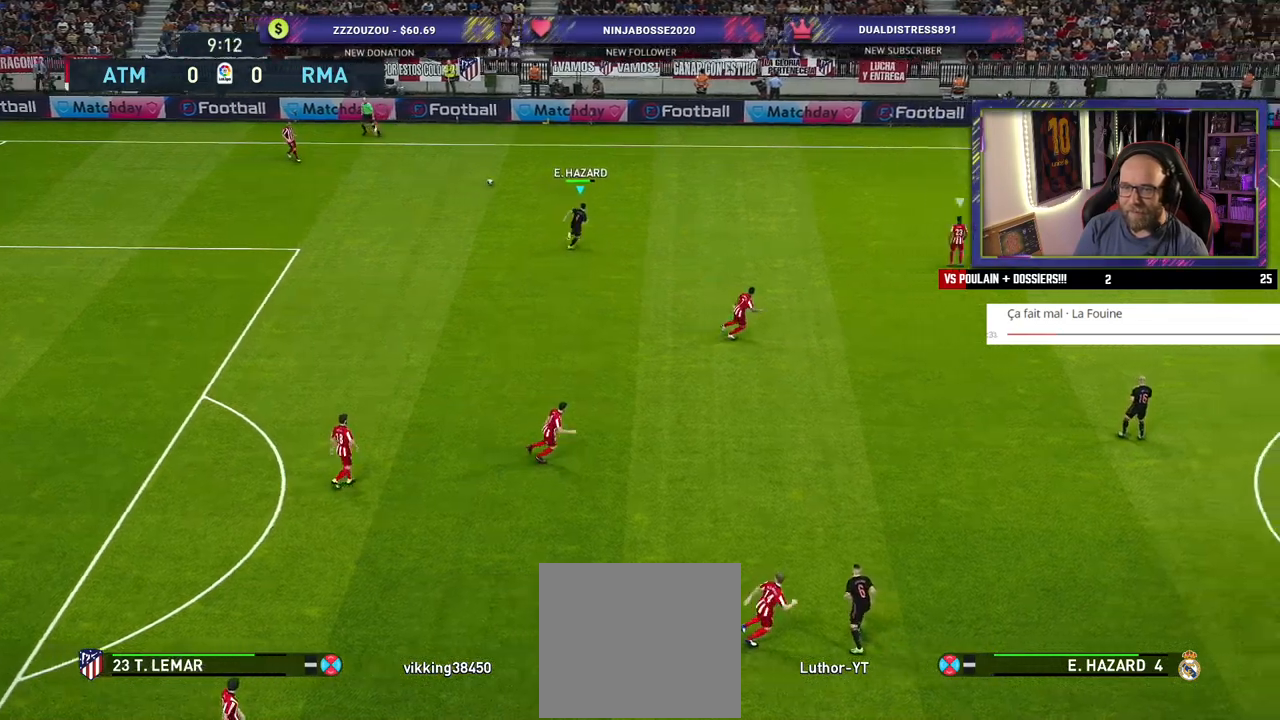
{"buttons": ["SQUARE", "R2"], "left_stick": "down-right", "right_stick": "center", "events": [[60, "left_stick", "right"], [280, "SQUARE", "down"], [500, "left_stick", "down-right"]]}
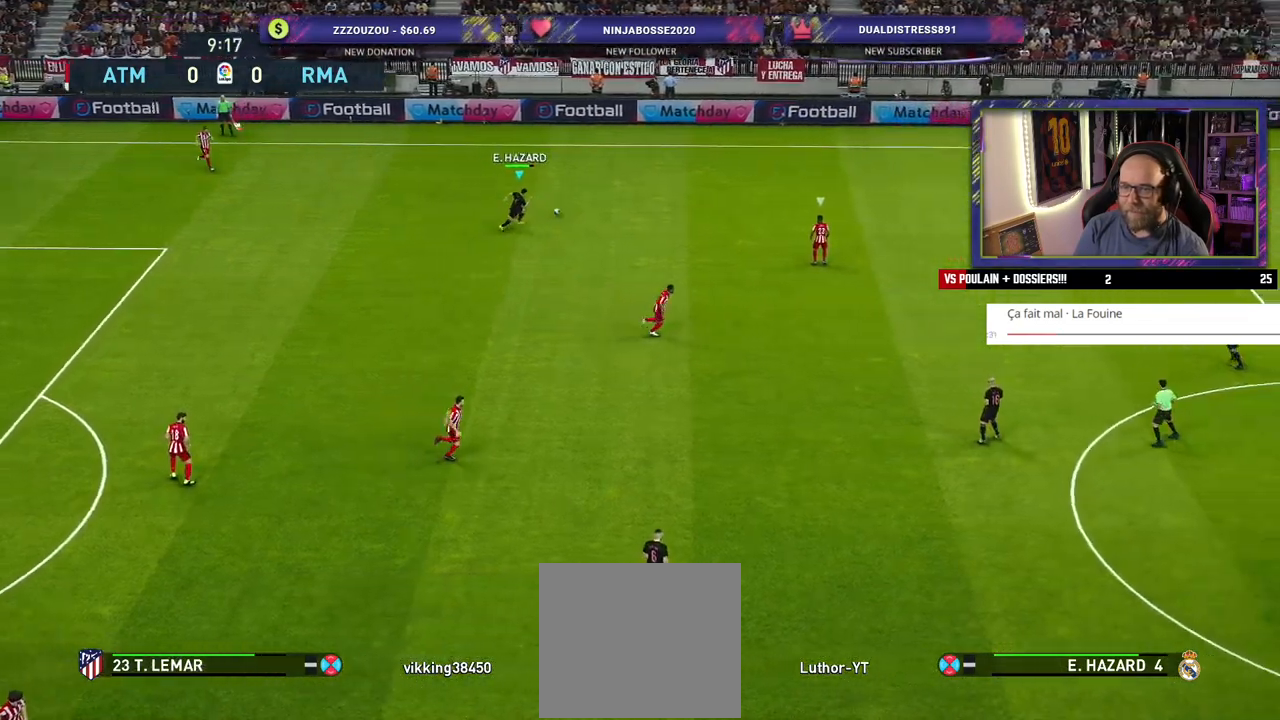
{"buttons": ["SQUARE", "R2"], "left_stick": "left", "right_stick": "center", "events": [[100, "L1", "down"], [180, "left_stick", "down-left"], [260, "L1", "up"], [320, "left_stick", "left"]]}
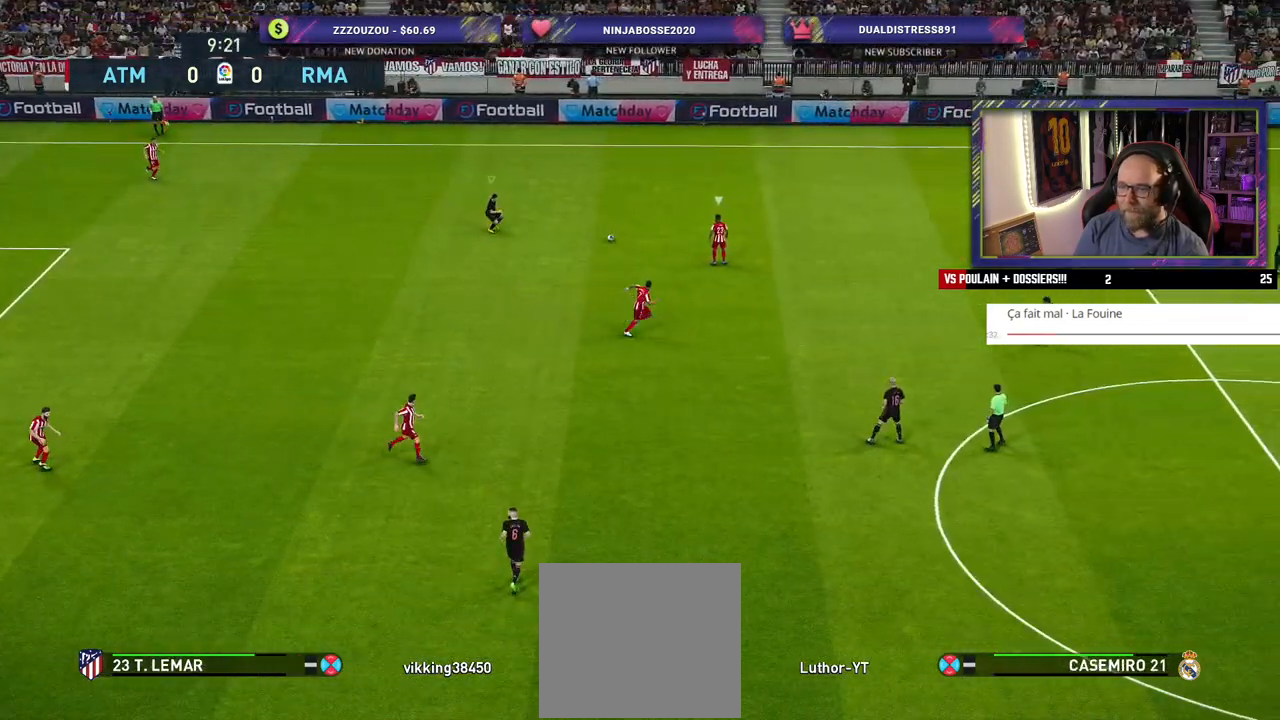
{"buttons": ["SQUARE", "L2", "R2"], "left_stick": "up", "right_stick": "center", "events": [[120, "left_stick", "up-left"], [240, "L2", "down"], [260, "left_stick", "up"]]}
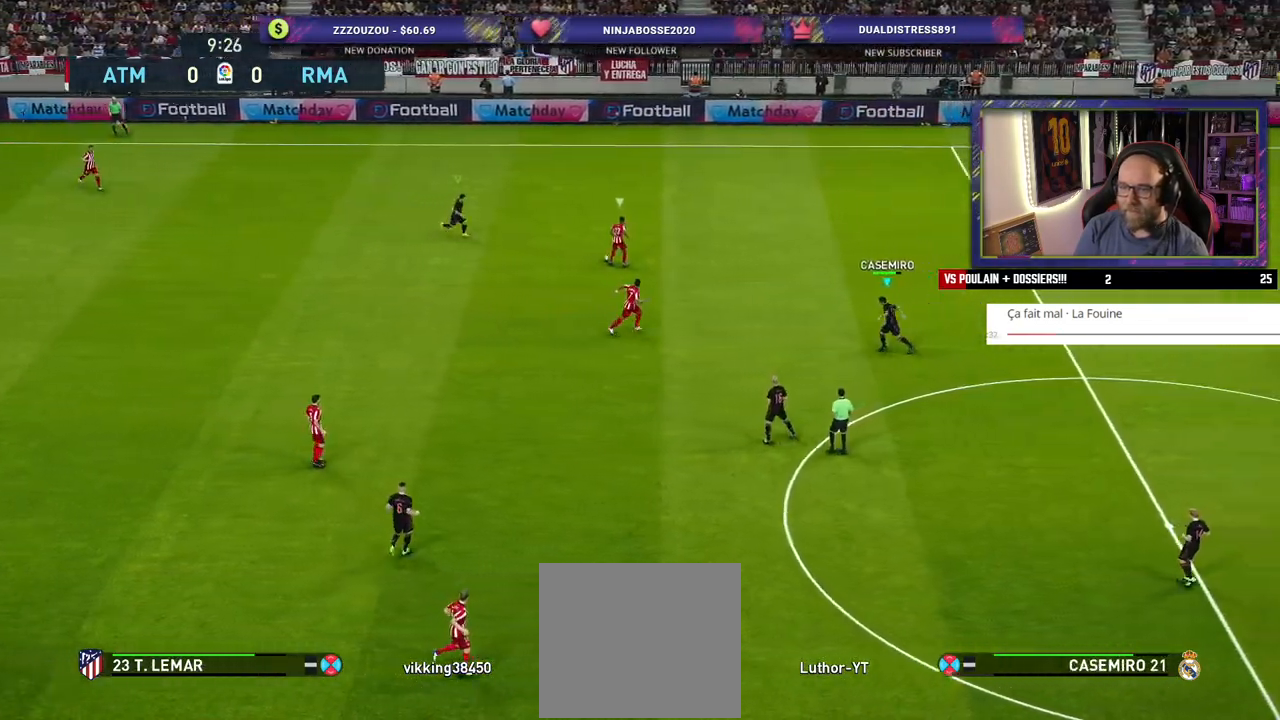
{"buttons": ["SQUARE", "L2", "R2"], "left_stick": "right", "right_stick": "center", "events": [[120, "left_stick", "up-right"], [360, "left_stick", "right"]]}
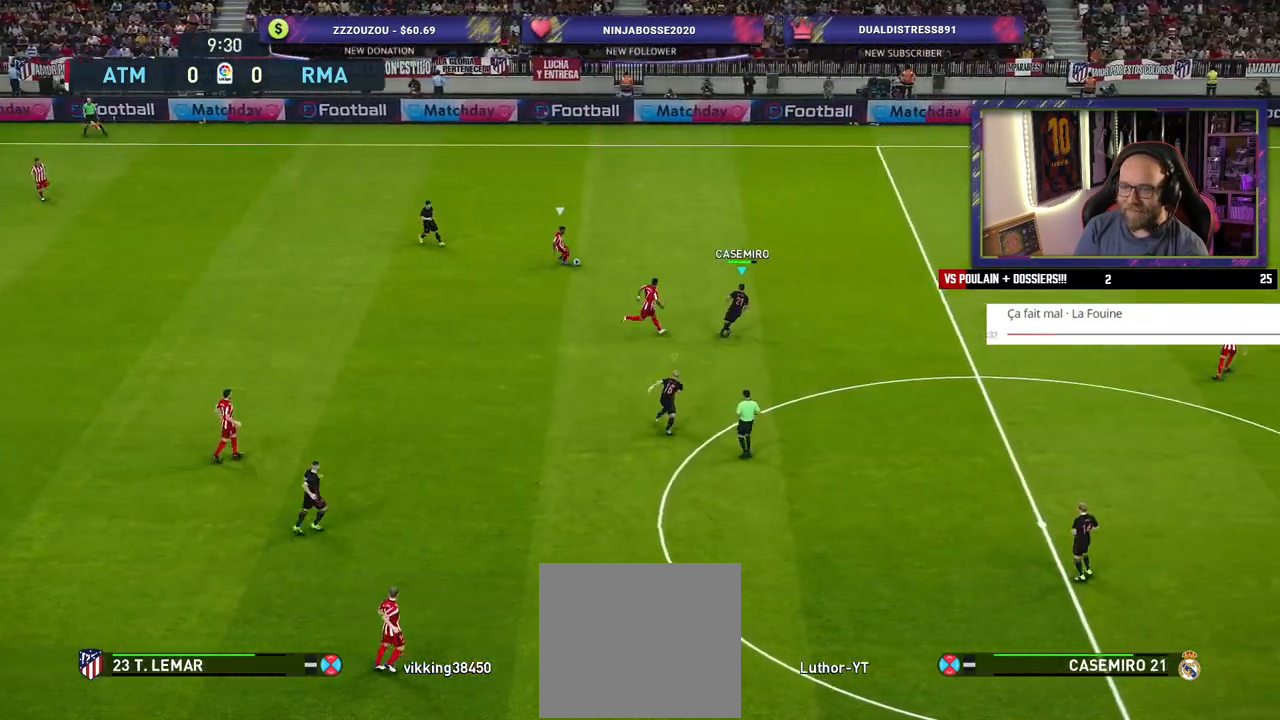
{"buttons": ["SQUARE", "L2", "R2"], "left_stick": "down-right", "right_stick": "center", "events": [[260, "left_stick", "down-right"]]}
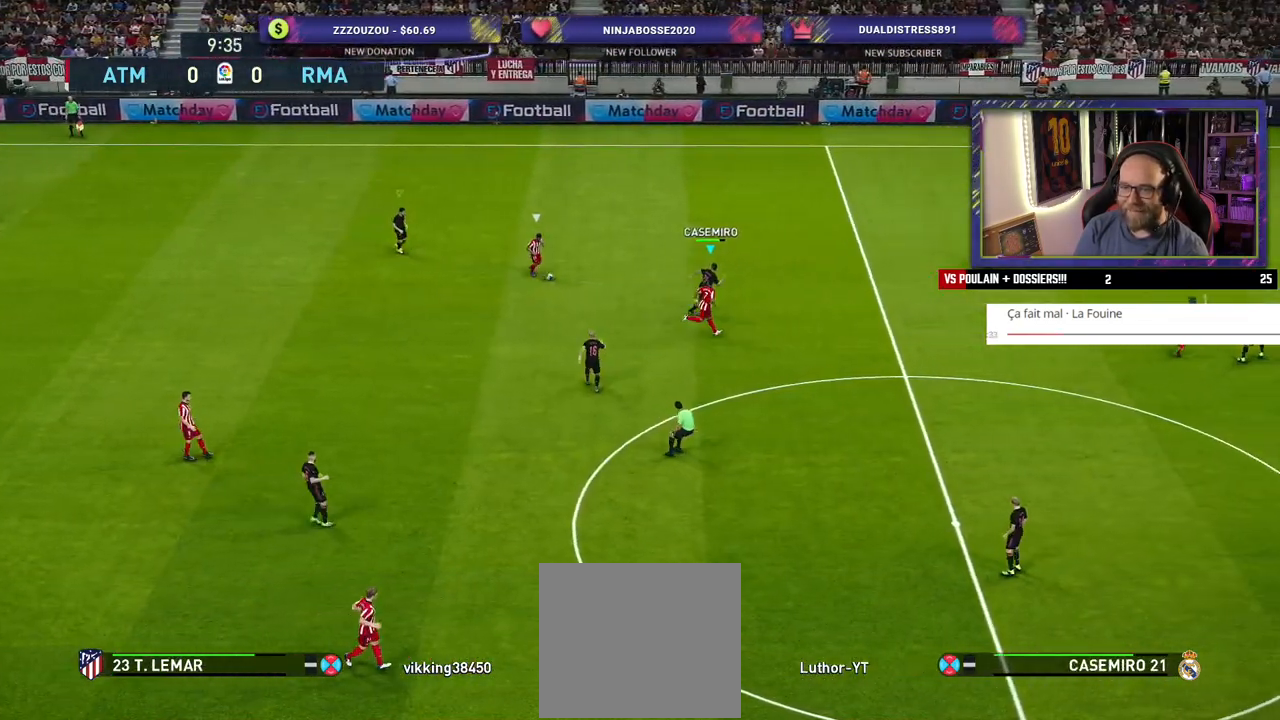
{"buttons": ["SQUARE", "L2", "R2"], "left_stick": "down", "right_stick": "center", "events": [[460, "left_stick", "down"]]}
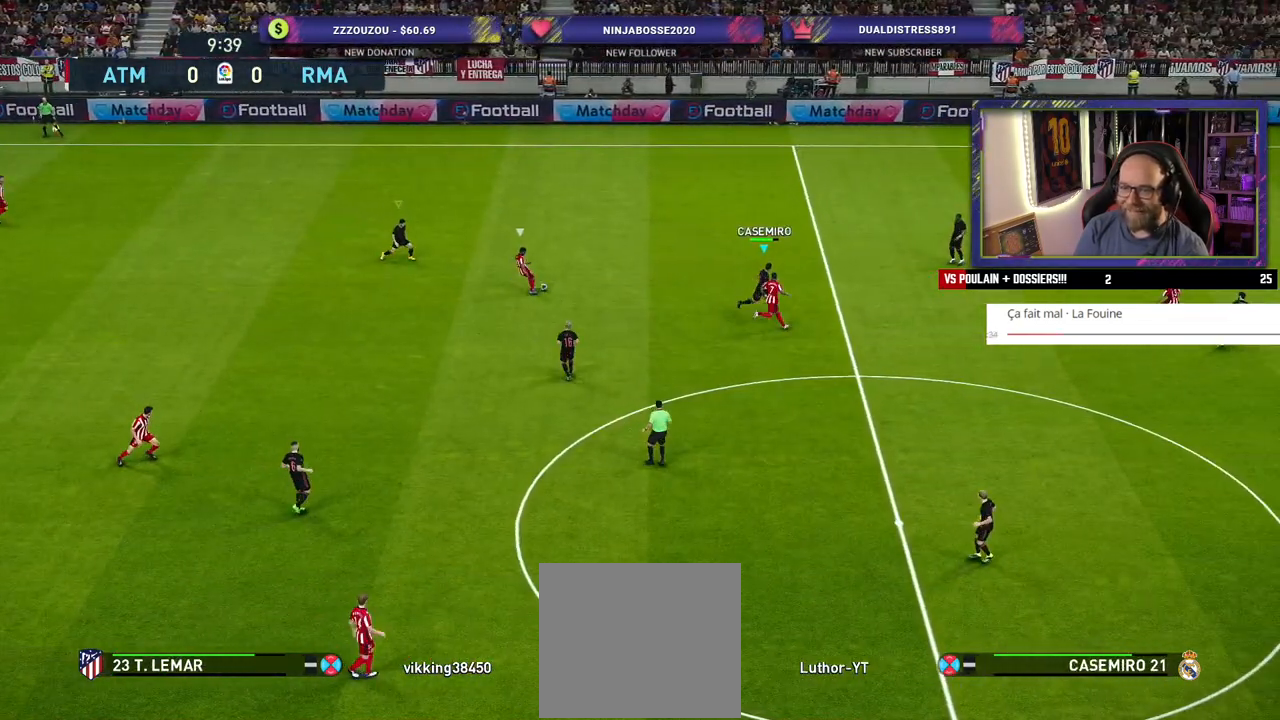
{"buttons": ["L1", "R2"], "left_stick": "down-right", "right_stick": "center", "events": [[240, "L2", "up"], [260, "SQUARE", "up"], [300, "left_stick", "down-right"], [480, "L1", "down"]]}
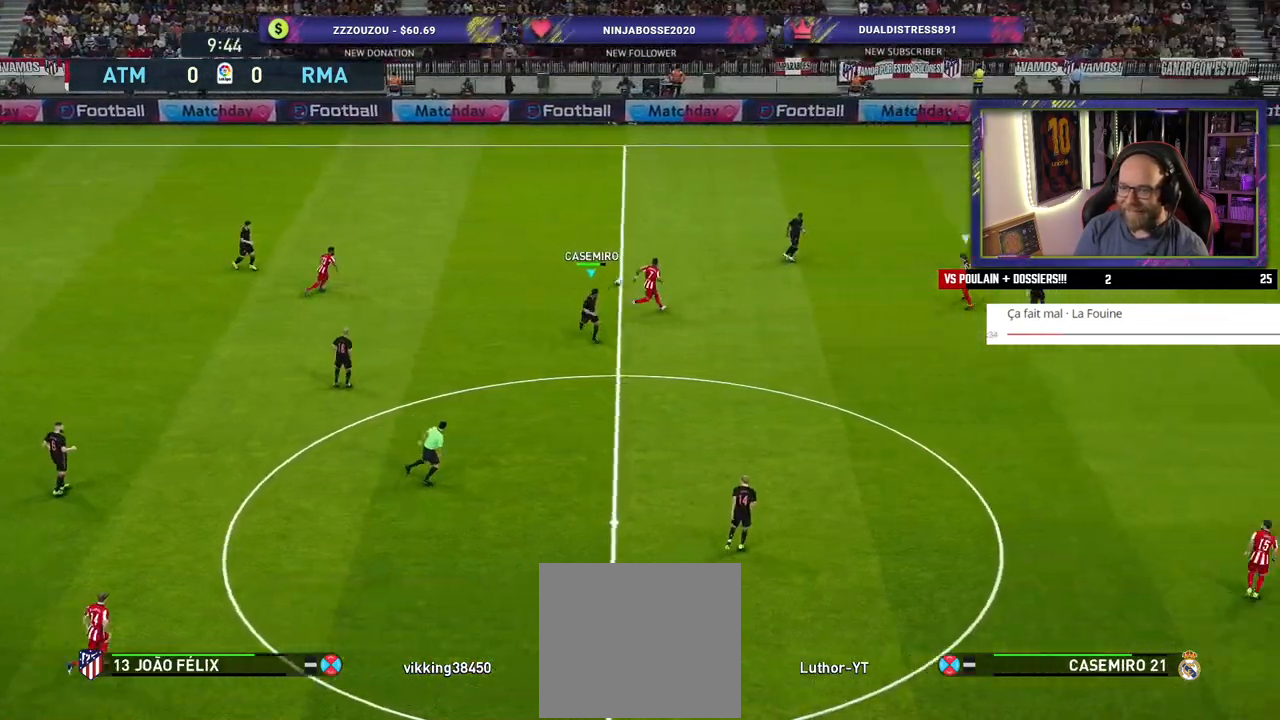
{"buttons": ["L1"], "left_stick": "down", "right_stick": "center", "events": [[20, "left_stick", "down"], [140, "R2", "up"], [160, "L1", "up"], [420, "L1", "down"]]}
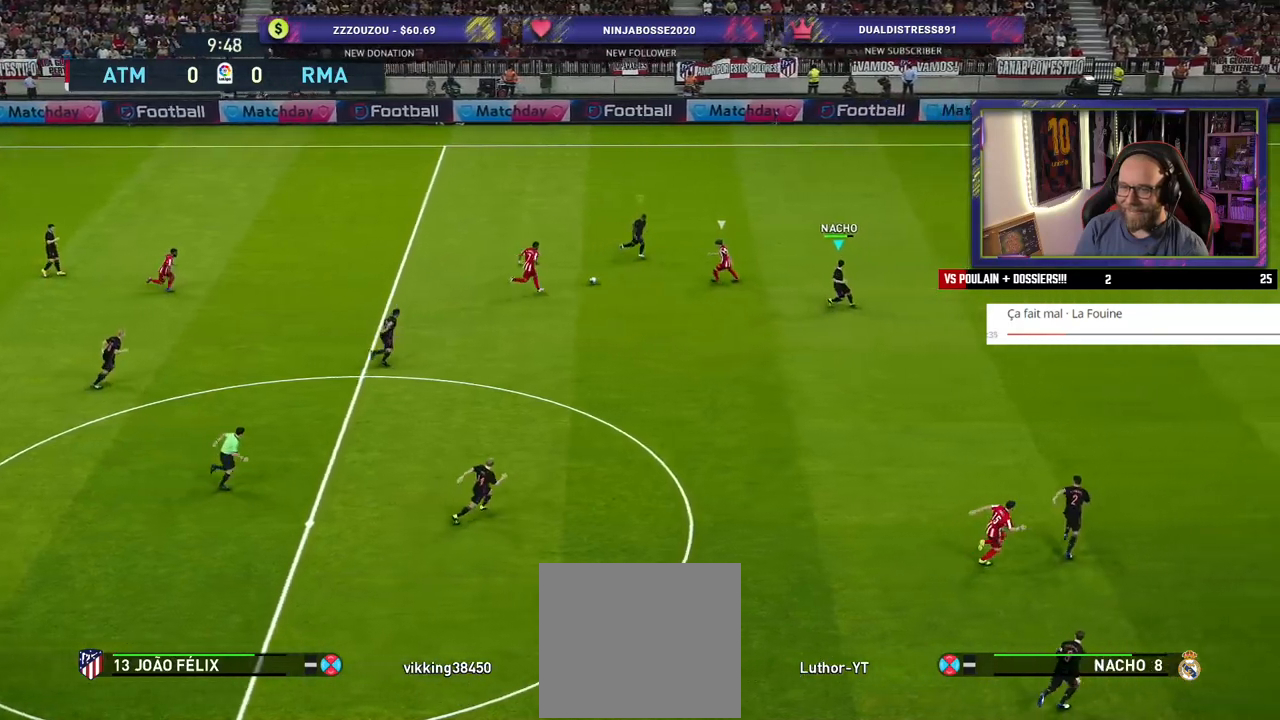
{"buttons": ["CROSS"], "left_stick": "down", "right_stick": "center", "events": [[100, "CROSS", "down"], [100, "L1", "up"]]}
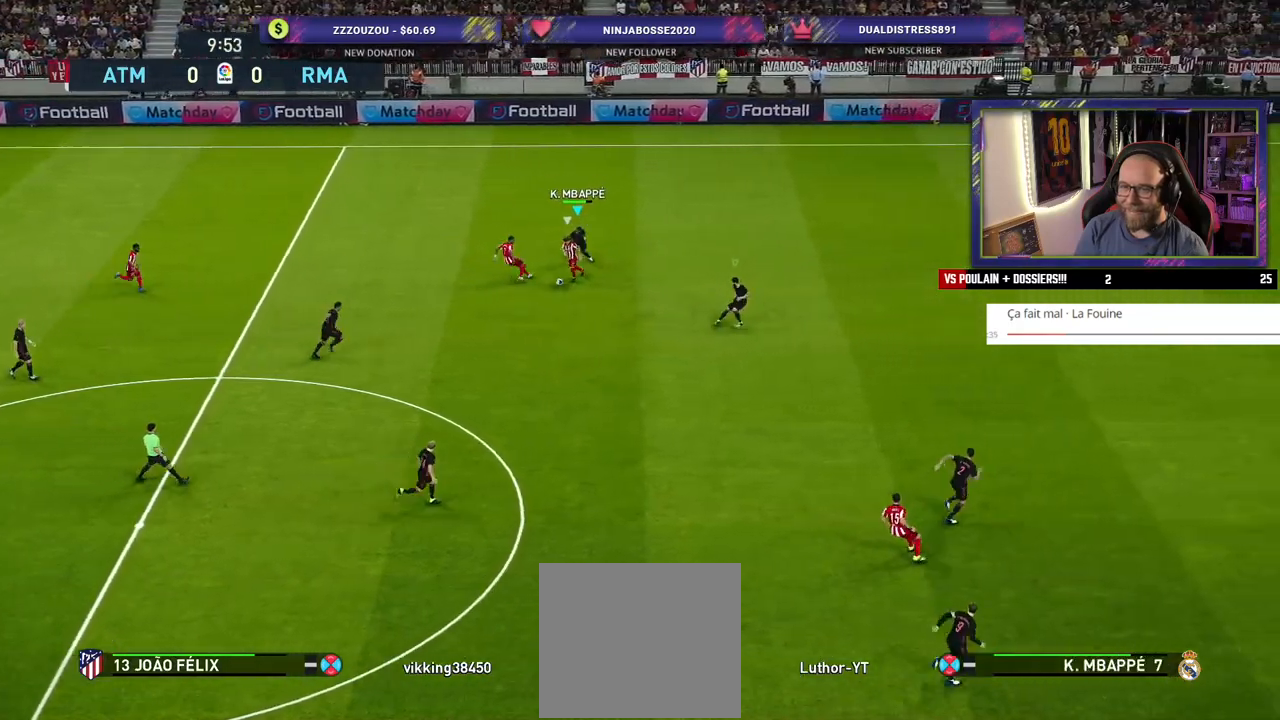
{"buttons": ["SQUARE"], "left_stick": "down", "right_stick": "center", "events": [[260, "SQUARE", "down"], [360, "CROSS", "up"]]}